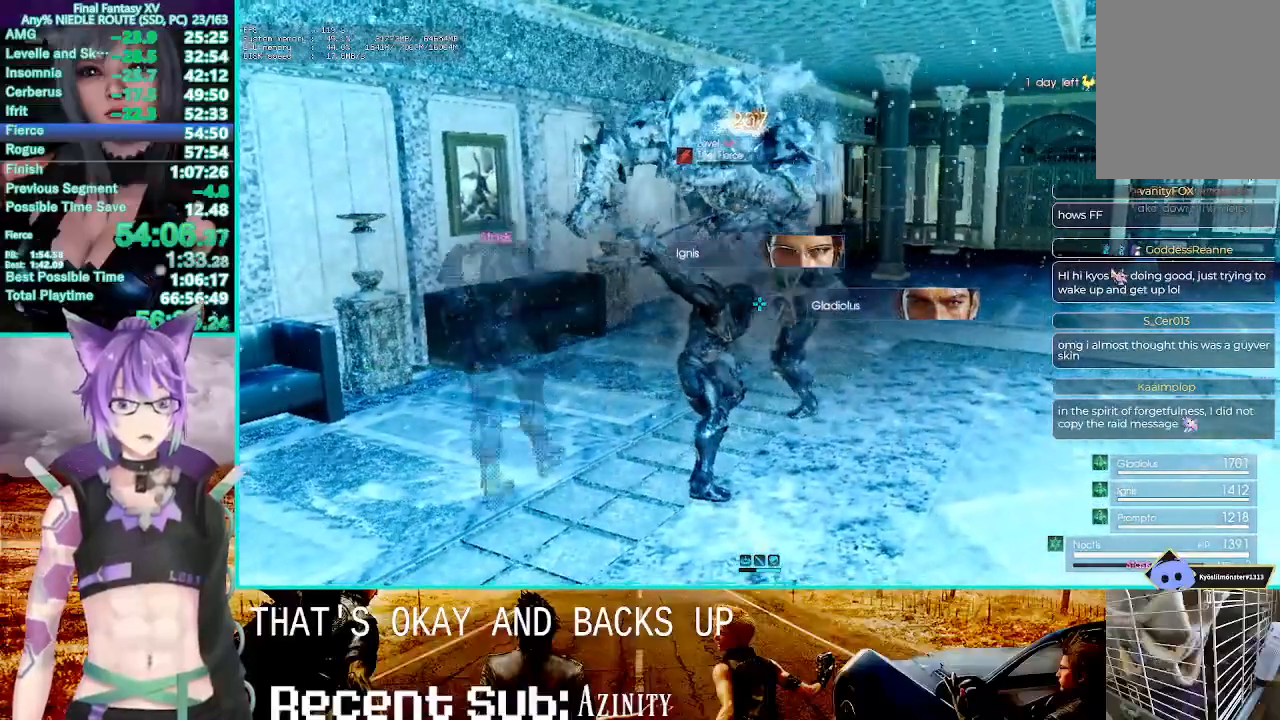
Gameplay with a controller (PlayStation layout); each line is a JSON object with the inputs held at the frame after it. "events" lists button and stick changes between this image and that frame as [ms after this image, input, new state], when the widget could be followed in between.
{"buttons": ["CROSS"], "left_stick": "center", "right_stick": "center"}
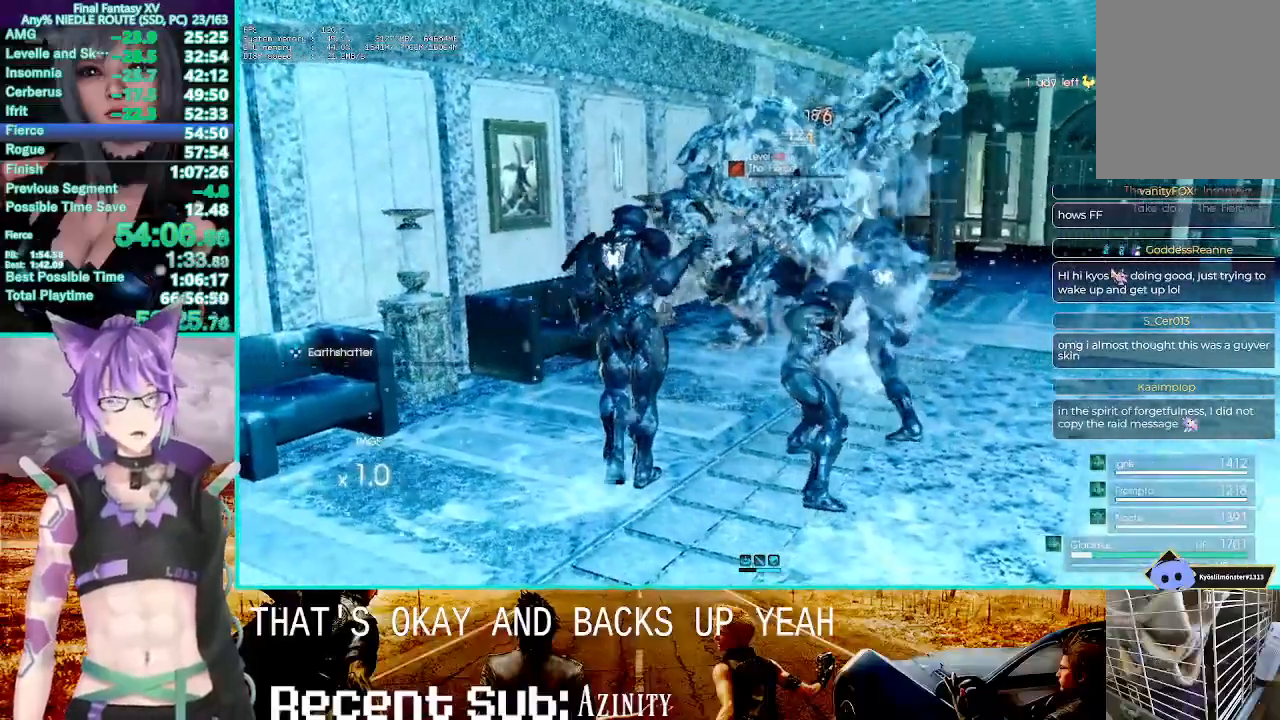
{"buttons": ["SQUARE", "R2"], "left_stick": "center", "right_stick": "center", "events": [[50, "CROSS", "up"], [50, "R2", "down"], [50, "SQUARE", "down"], [117, "CROSS", "down"], [117, "SQUARE", "up"], [200, "CROSS", "up"], [233, "SQUARE", "down"], [233, "left_stick", "down-right"], [300, "CROSS", "down"], [350, "CROSS", "up"], [383, "left_stick", "center"], [433, "CROSS", "down"], [500, "CROSS", "up"]]}
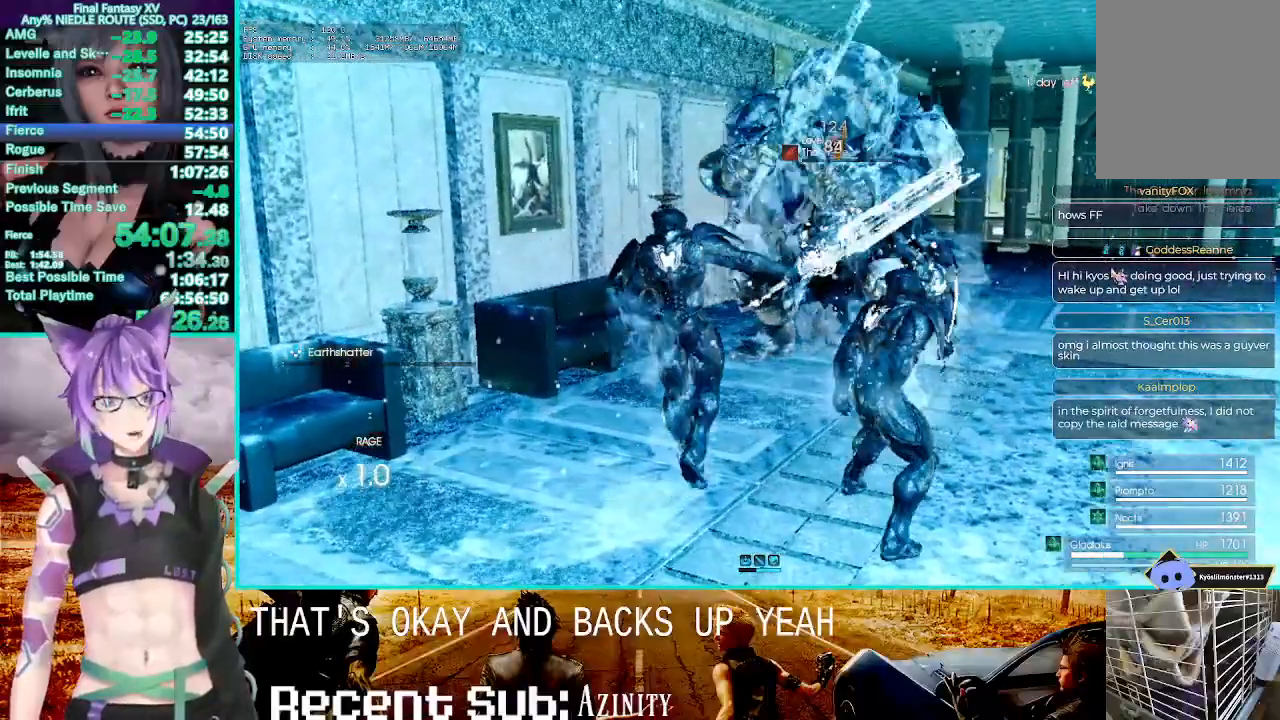
{"buttons": ["CROSS", "R2"], "left_stick": "center", "right_stick": "center"}
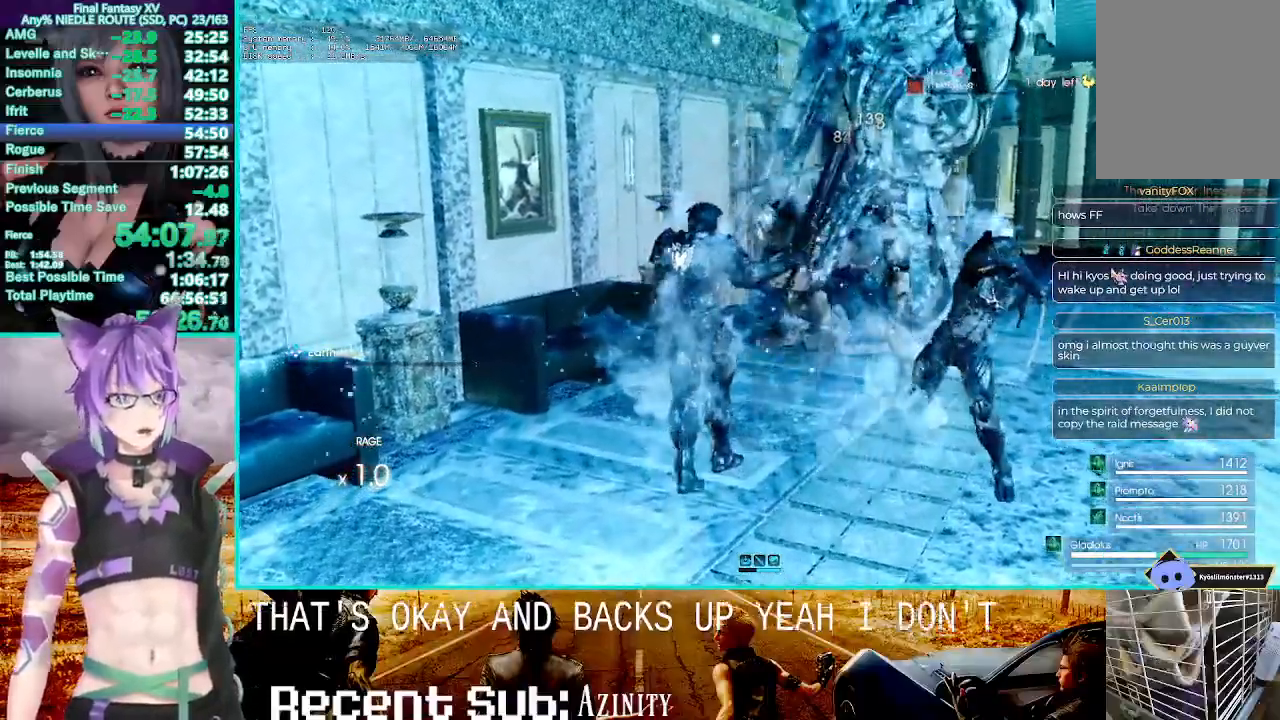
{"buttons": ["CROSS", "SQUARE"], "left_stick": "down-right", "right_stick": "center", "events": [[17, "CROSS", "up"], [33, "R2", "up"], [117, "CROSS", "down"], [133, "SQUARE", "down"], [200, "CROSS", "up"], [283, "CROSS", "down"], [350, "CROSS", "up"], [467, "CROSS", "down"], [467, "left_stick", "down-right"]]}